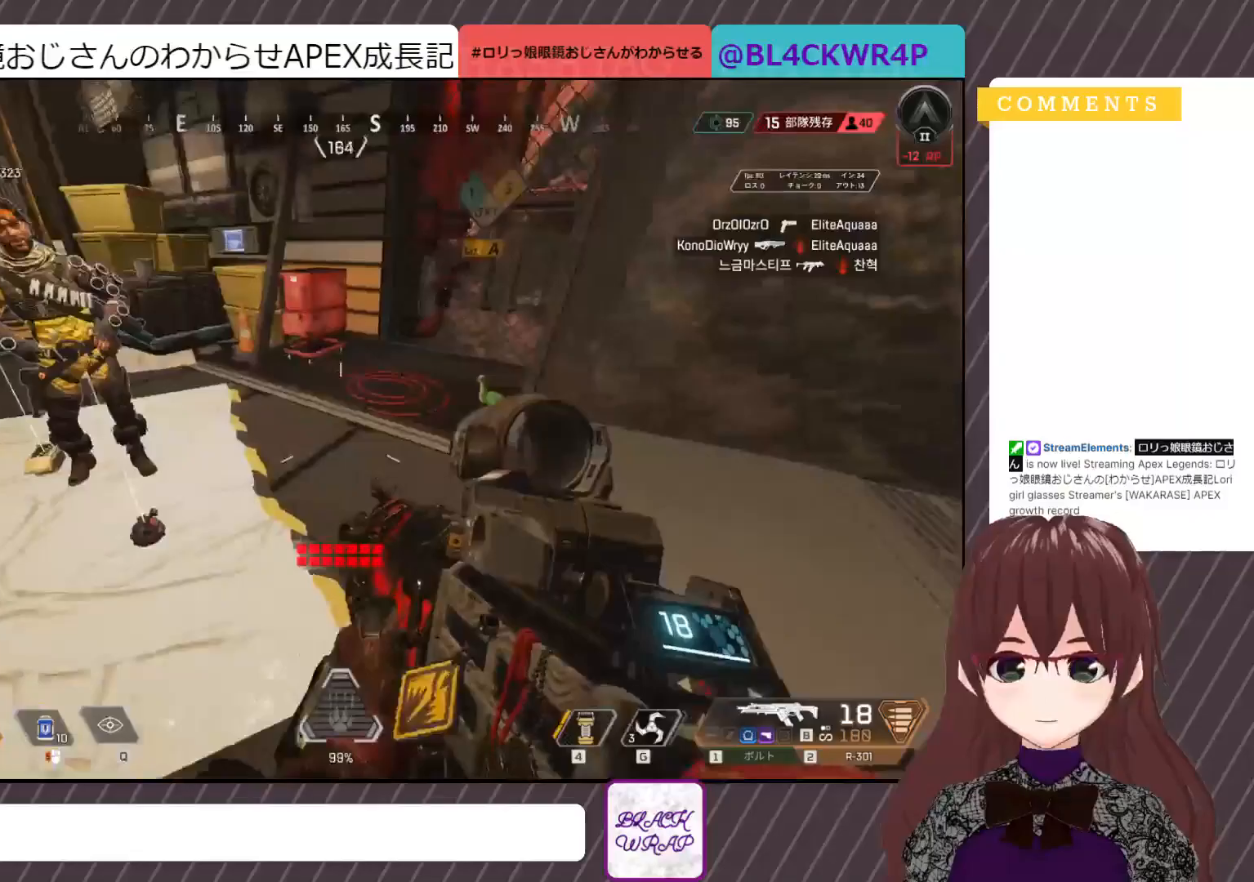
Gameplay with keyboard and mouse; each line is a JSON object with the keys and mouse buttons held at the frame after it. "events" lists presses ("down") and releases ("up") of "1", "2", "3", "4", "5", "a", "alt", "c", "caps_lock", "ctrl", "d", "e", "f", "g", "q", "r", "s", "shift", "space", "t", "tab", "v", "w", "x", "z", "mouse_left", "mouse_wheel" and "mouse_right" between this image and that frame as [ms after this image, input, new state], when the widget could be followed in between. "mouse_left", "mouse_wheel", "mouse_right" = the "left", "wheel", "right" buttons of the "mouse" list. No other keys are recorded. "wheel" means that the mouse wheel is clicked or scrolled. Not read: mouse_move.
{"keys": ["a", "w"], "mouse": [], "events": [[33, "w", "down"], [83, "d", "up"], [417, "a", "down"]]}
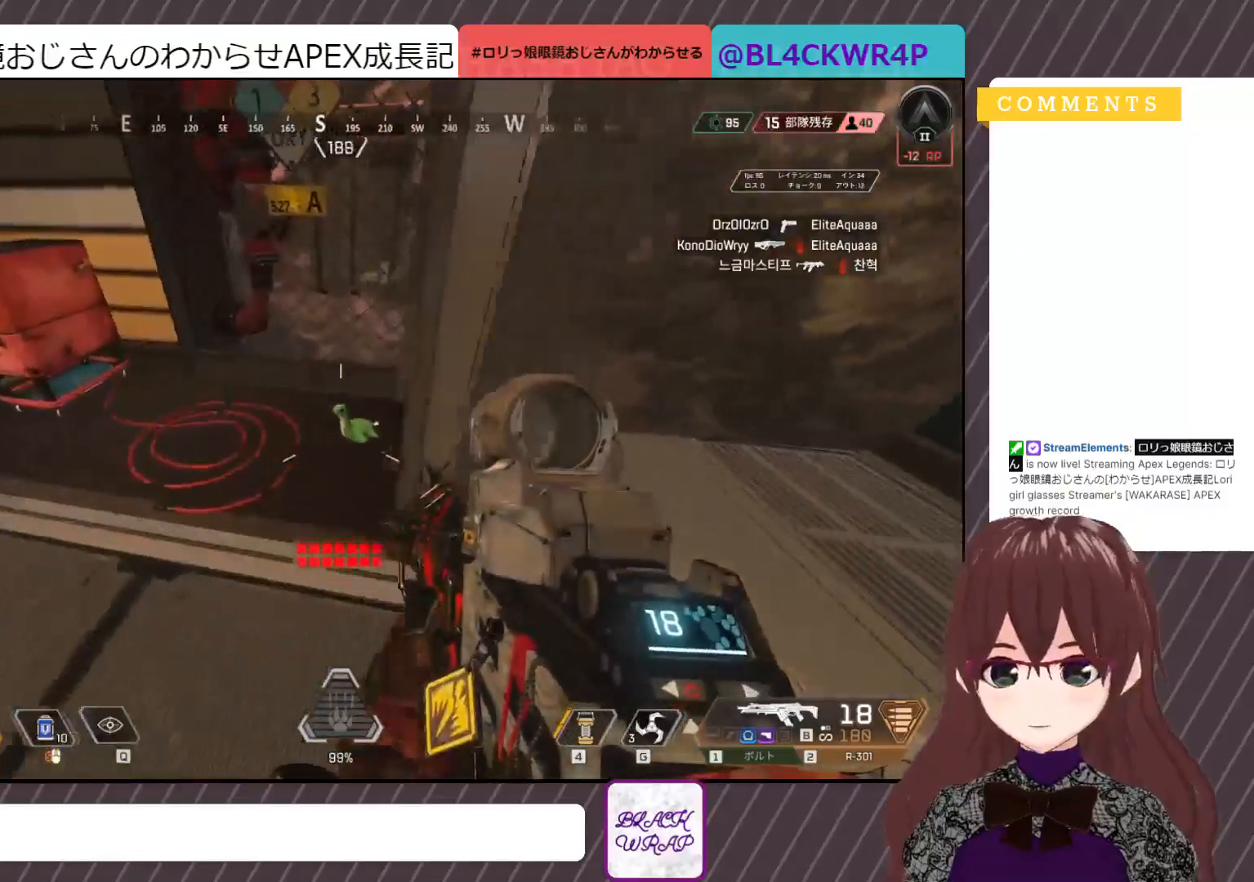
{"keys": [], "mouse": [], "events": [[150, "a", "up"], [150, "w", "up"]]}
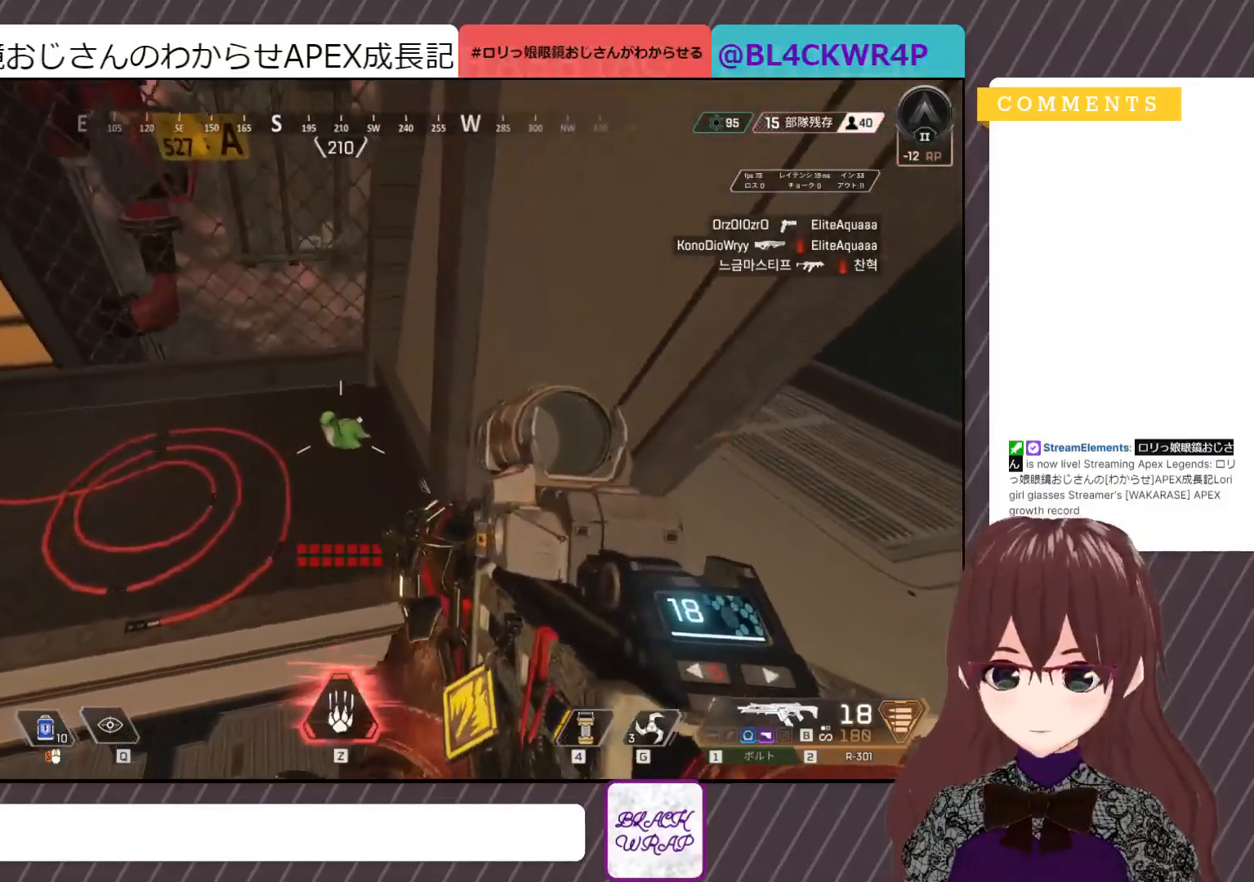
{"keys": [], "mouse": [], "events": []}
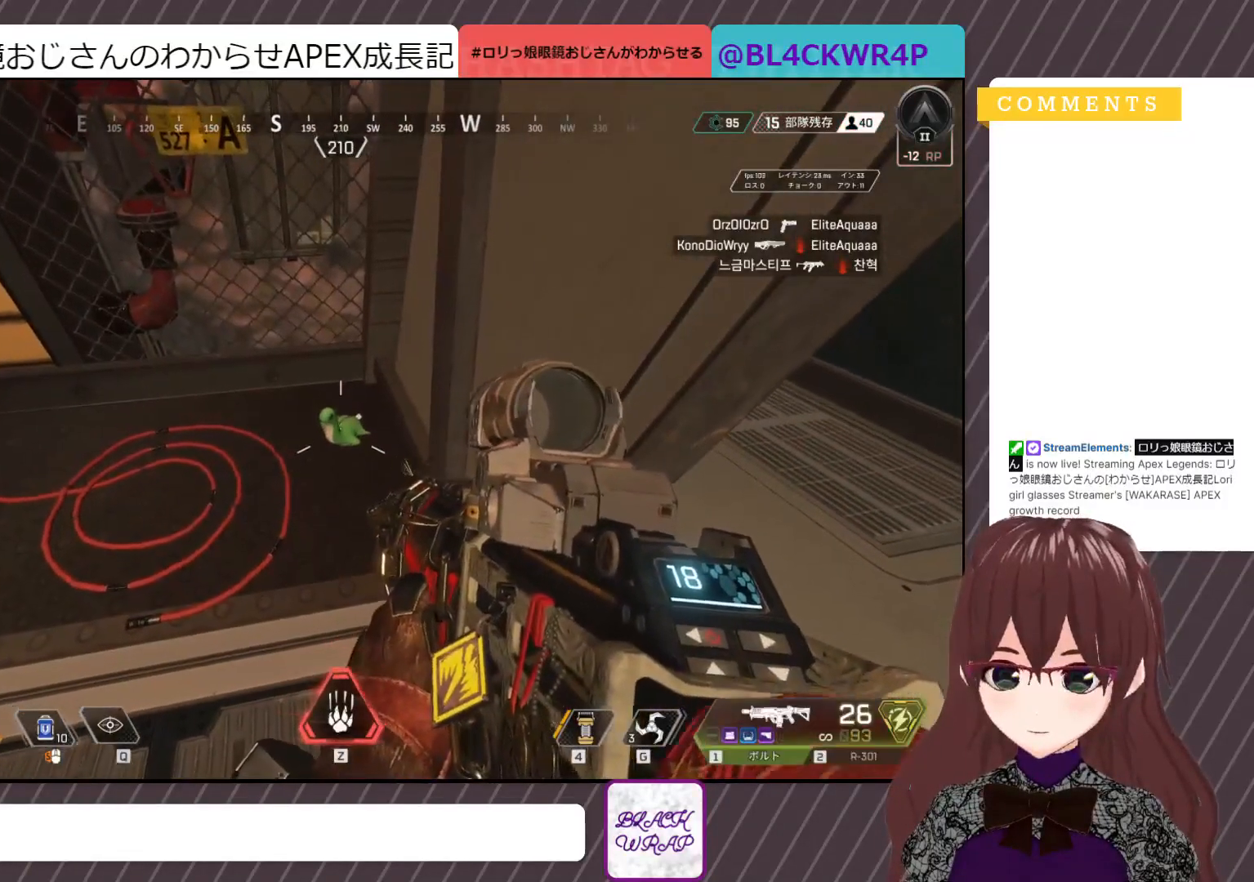
{"keys": ["a", "w"], "mouse": [], "events": [[367, "a", "down"], [467, "w", "down"]]}
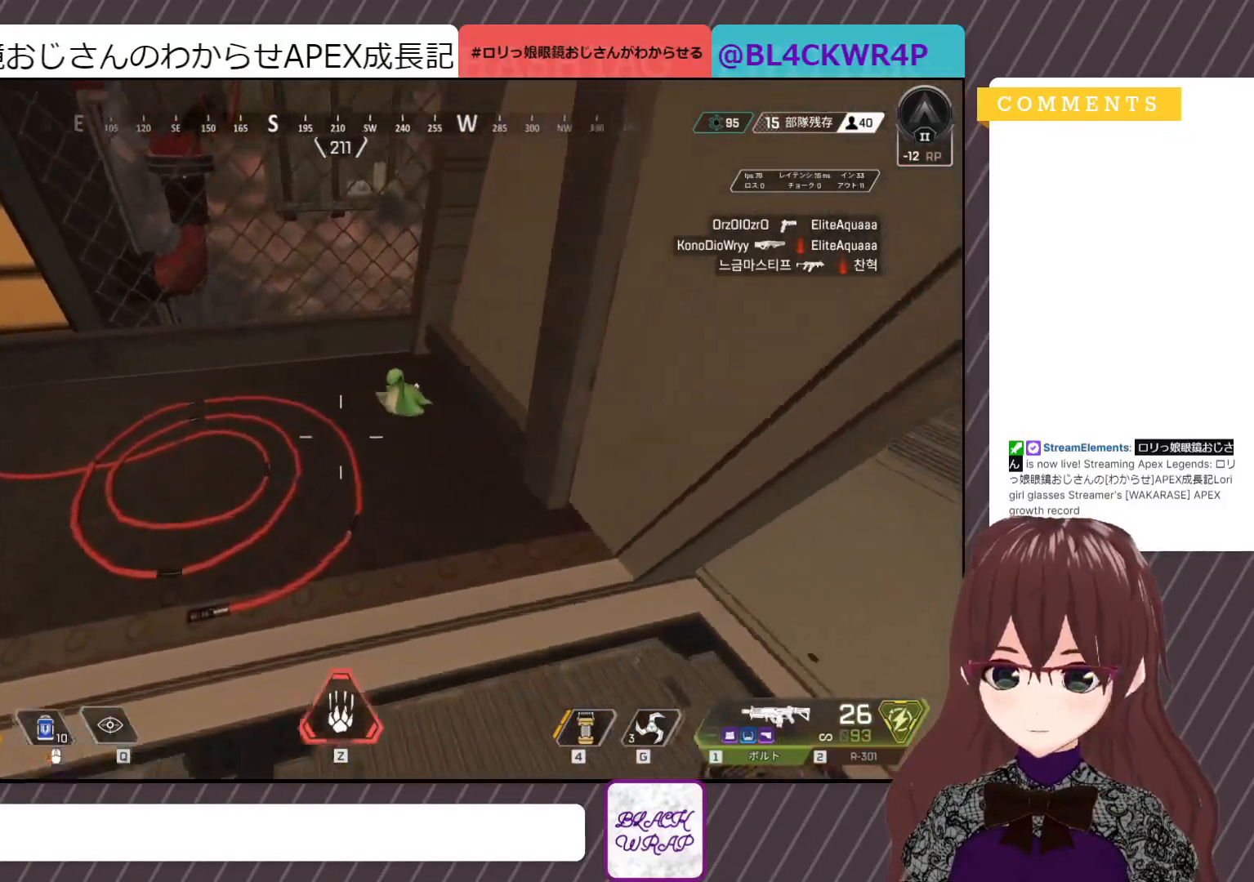
{"keys": ["a"], "mouse": [], "events": [[300, "w", "up"]]}
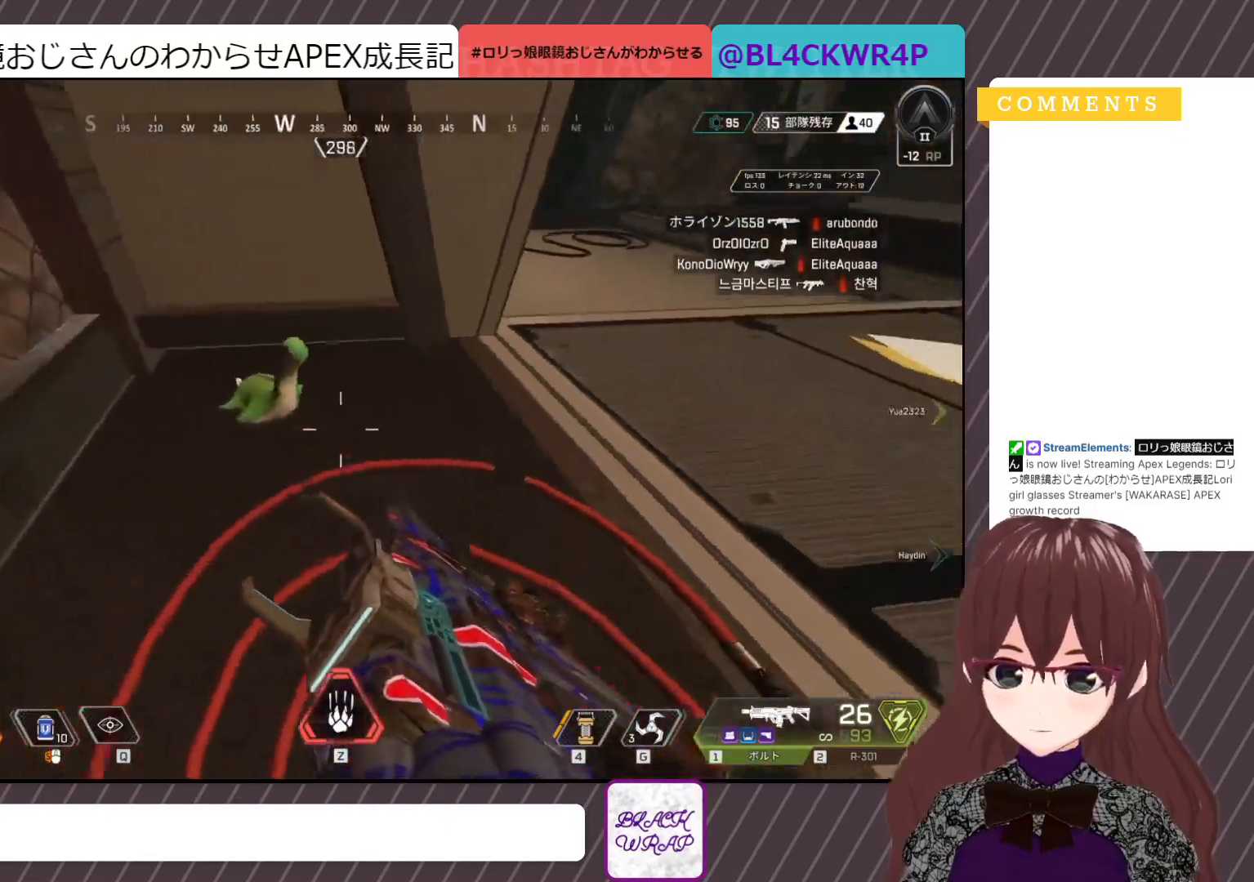
{"keys": [], "mouse": [], "events": [[400, "a", "up"]]}
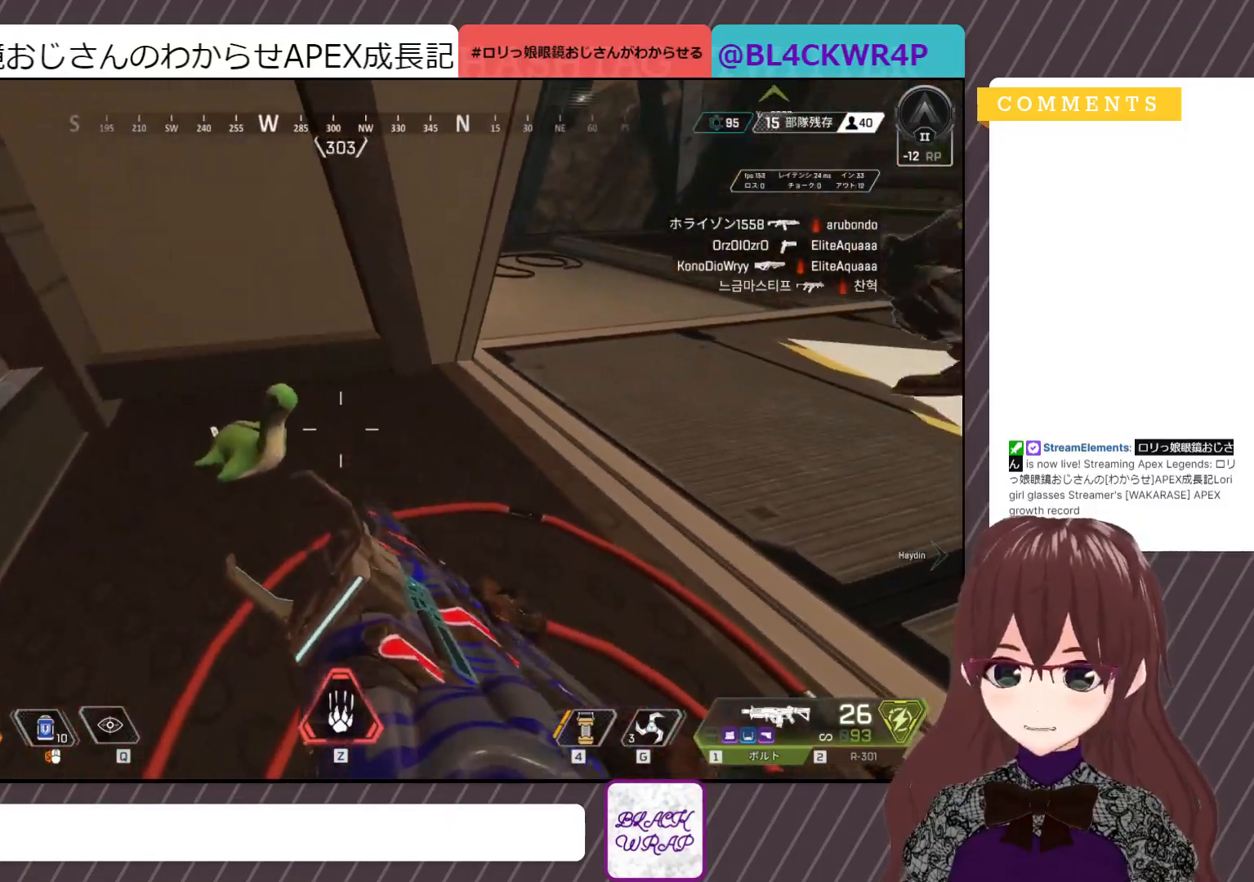
{"keys": [], "mouse": [], "events": []}
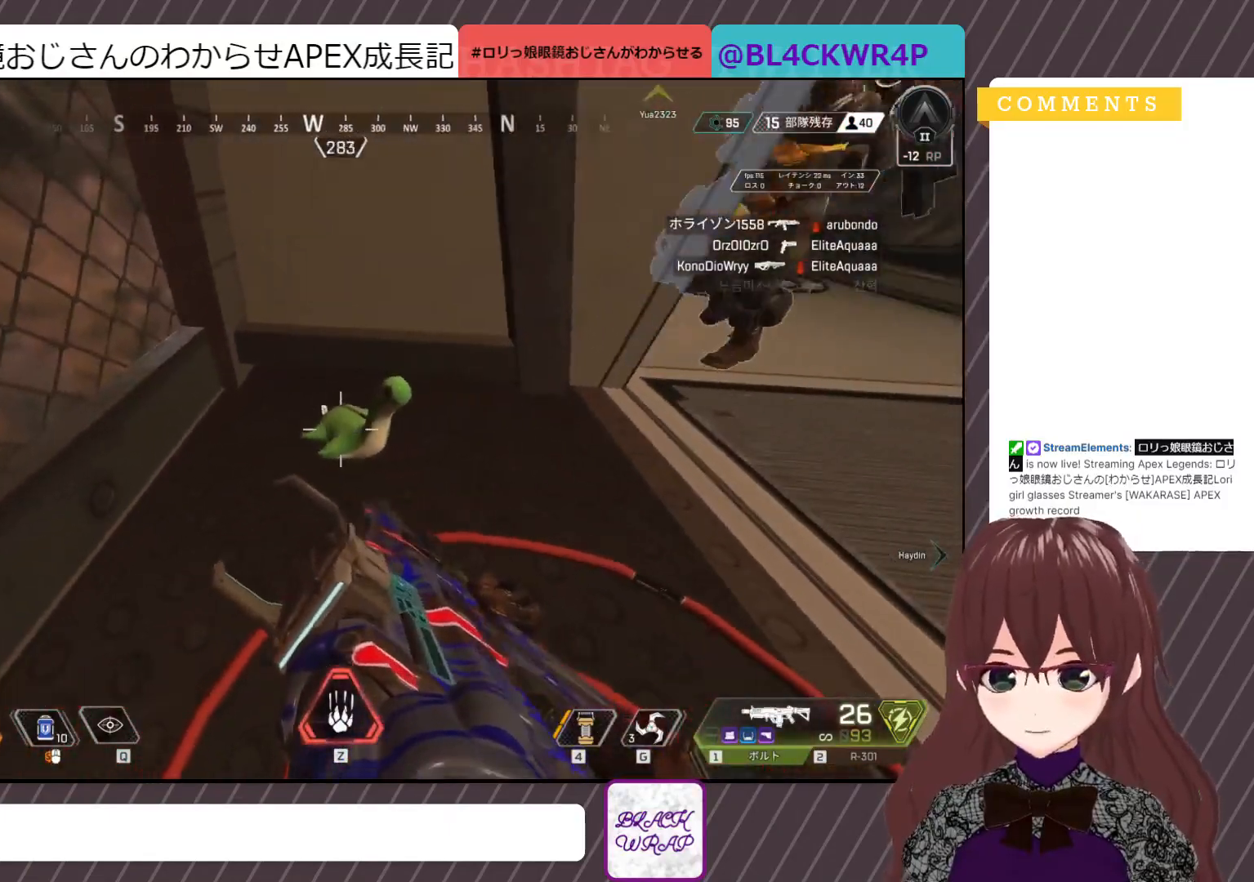
{"keys": [], "mouse": [], "events": []}
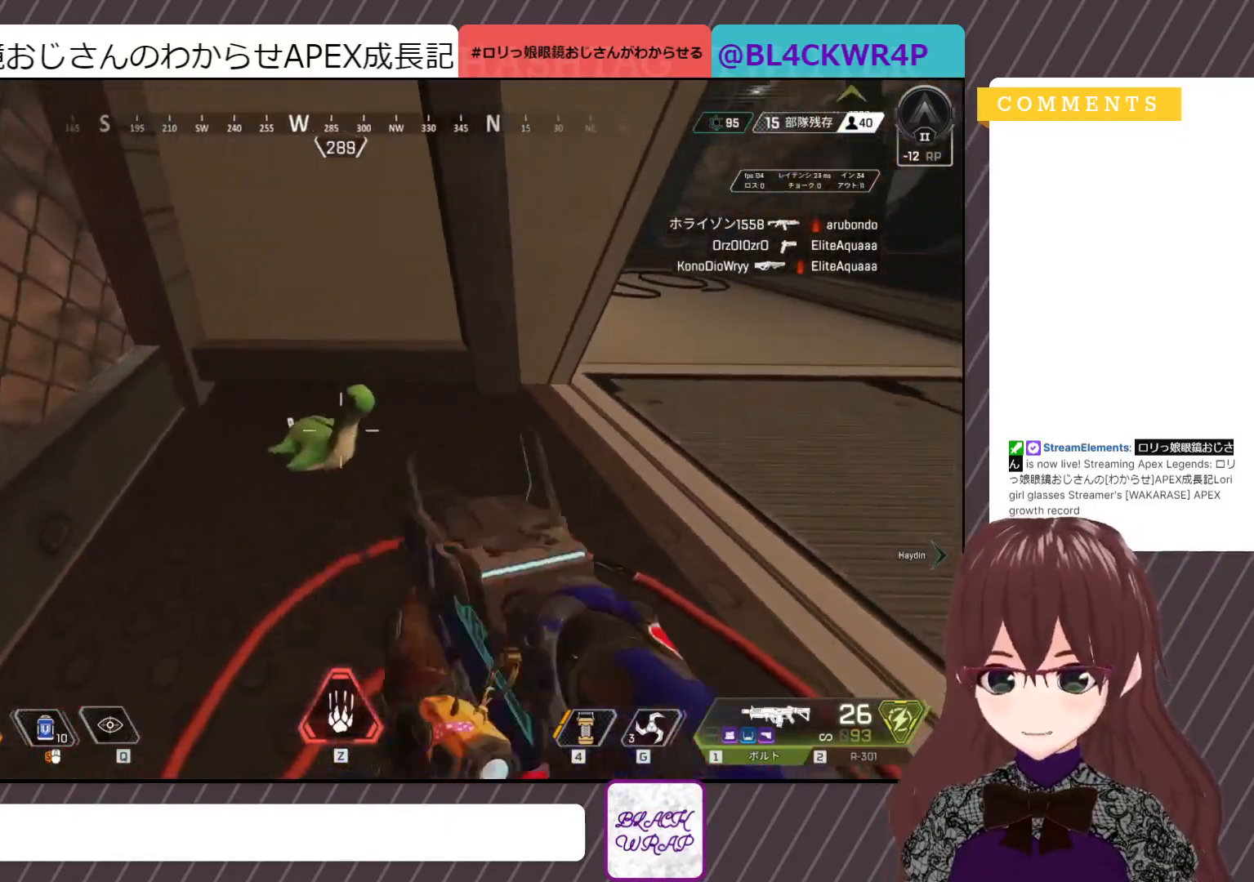
{"keys": ["d"], "mouse": [], "events": [[217, "d", "down"]]}
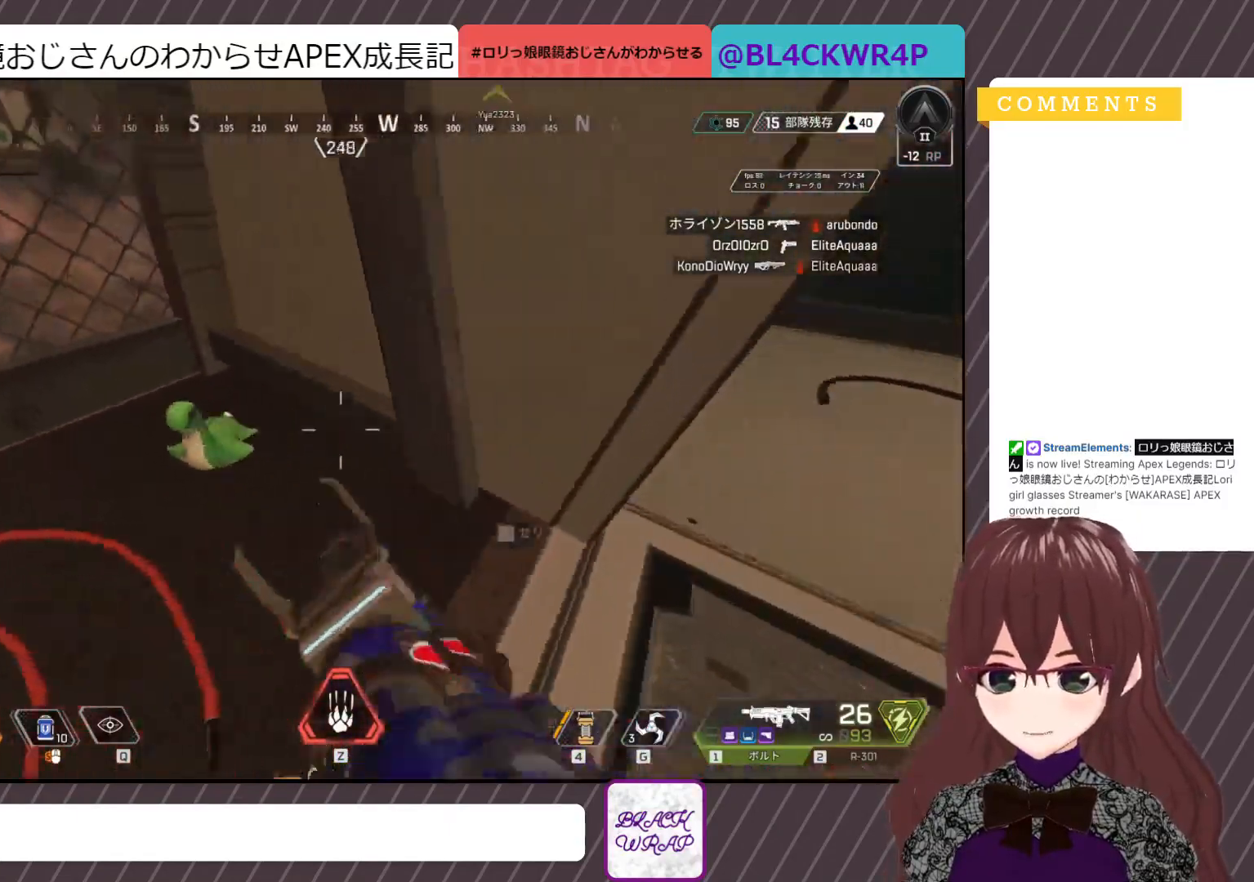
{"keys": ["a", "d"], "mouse": [], "events": [[33, "a", "down"], [83, "d", "up"], [500, "d", "down"]]}
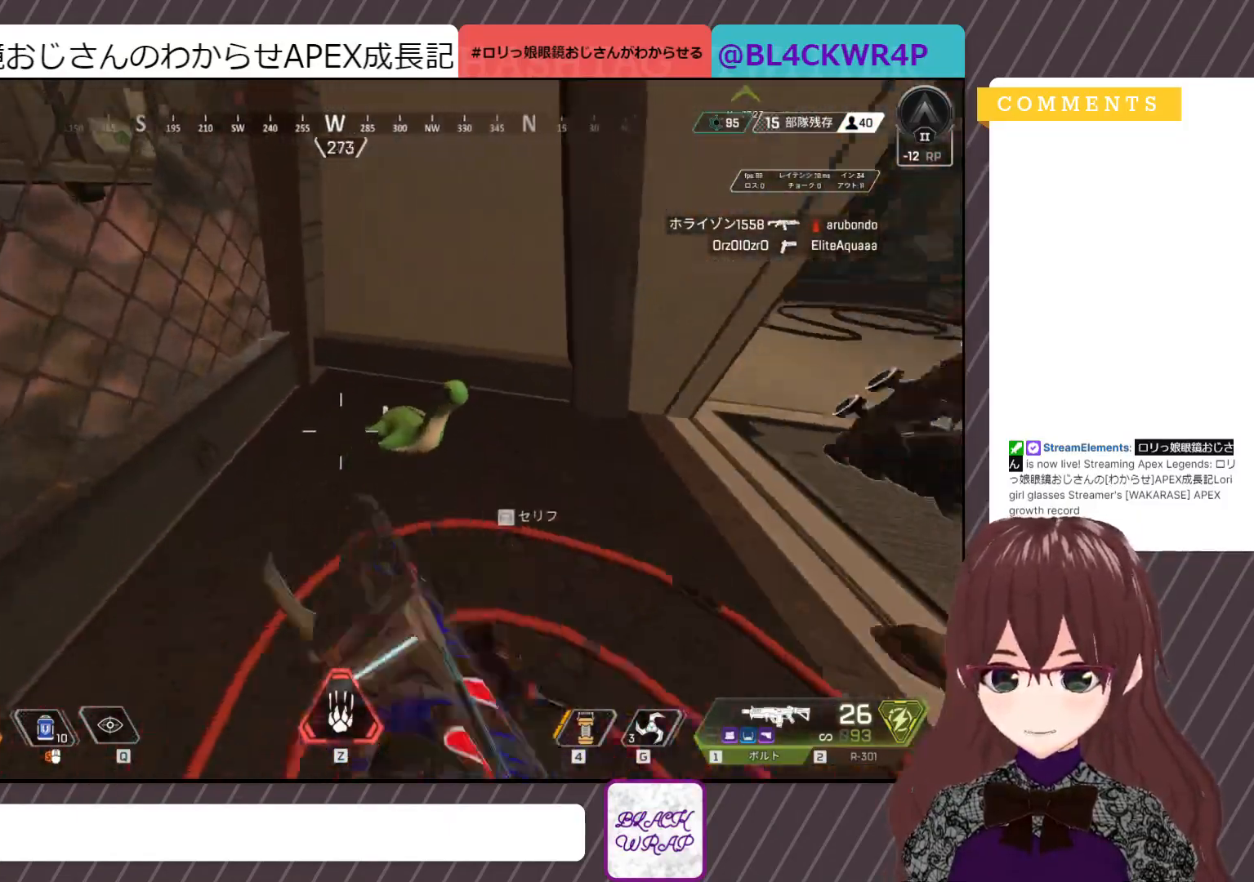
{"keys": ["a"], "mouse": [], "events": [[50, "a", "up"], [383, "a", "down"], [433, "d", "up"]]}
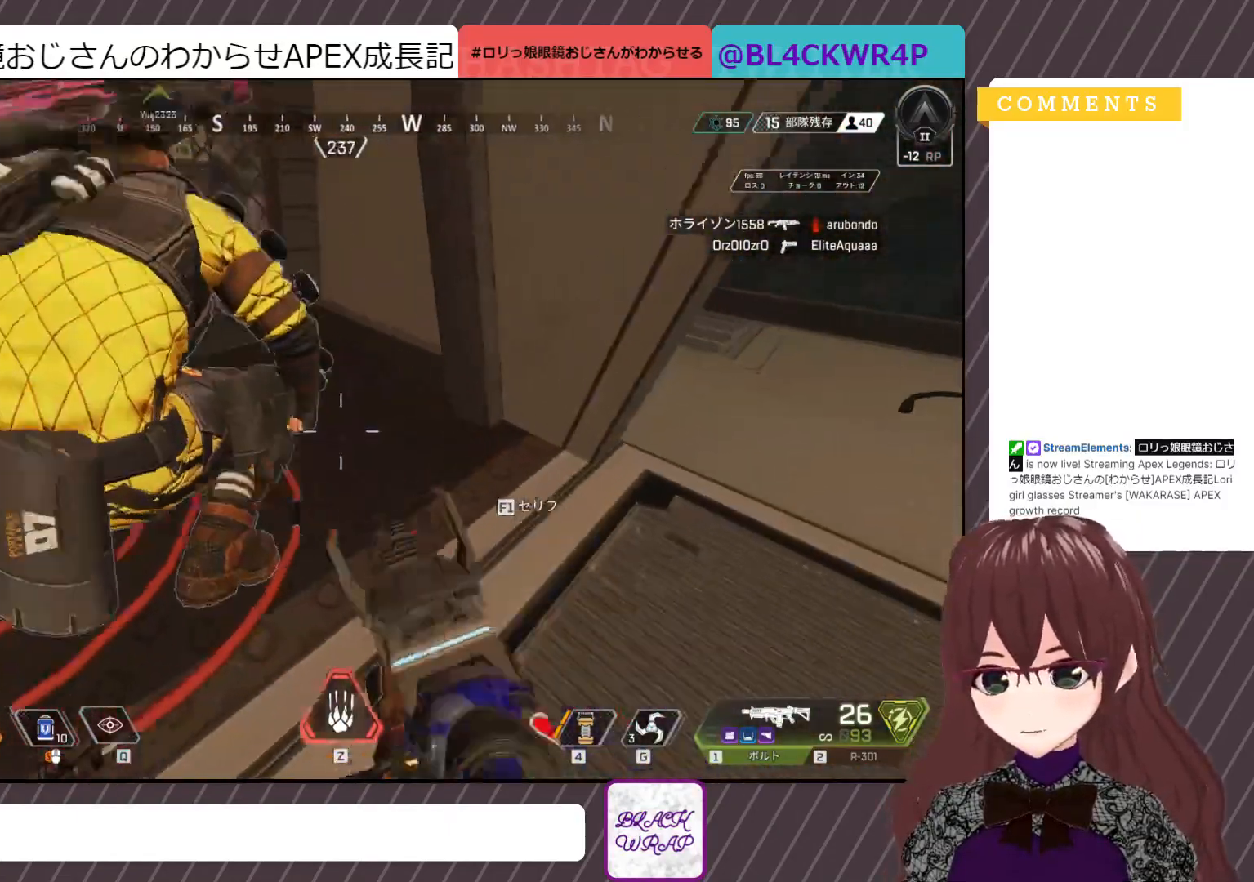
{"keys": ["d"], "mouse": [], "events": [[350, "d", "down"], [400, "a", "up"]]}
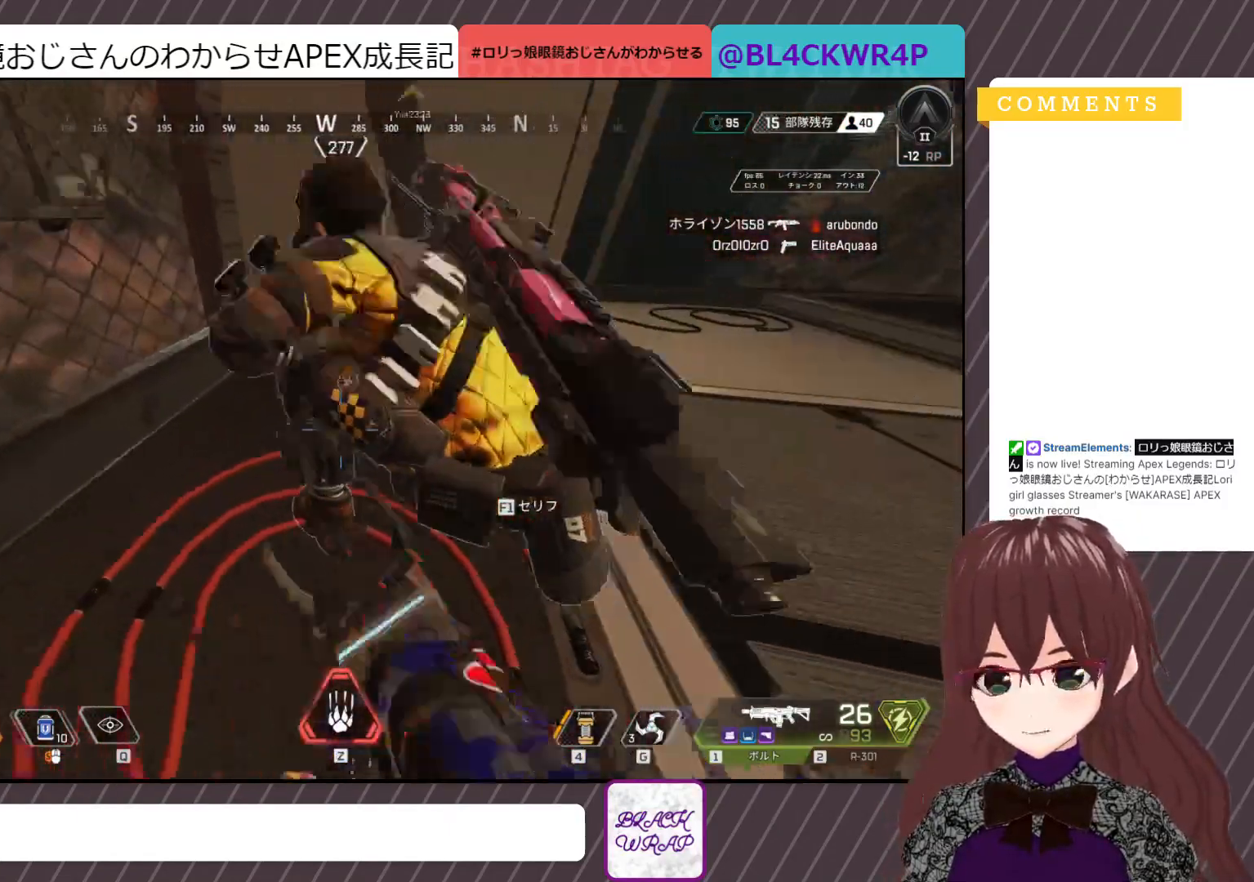
{"keys": ["a", "d"], "mouse": [], "events": [[500, "a", "down"]]}
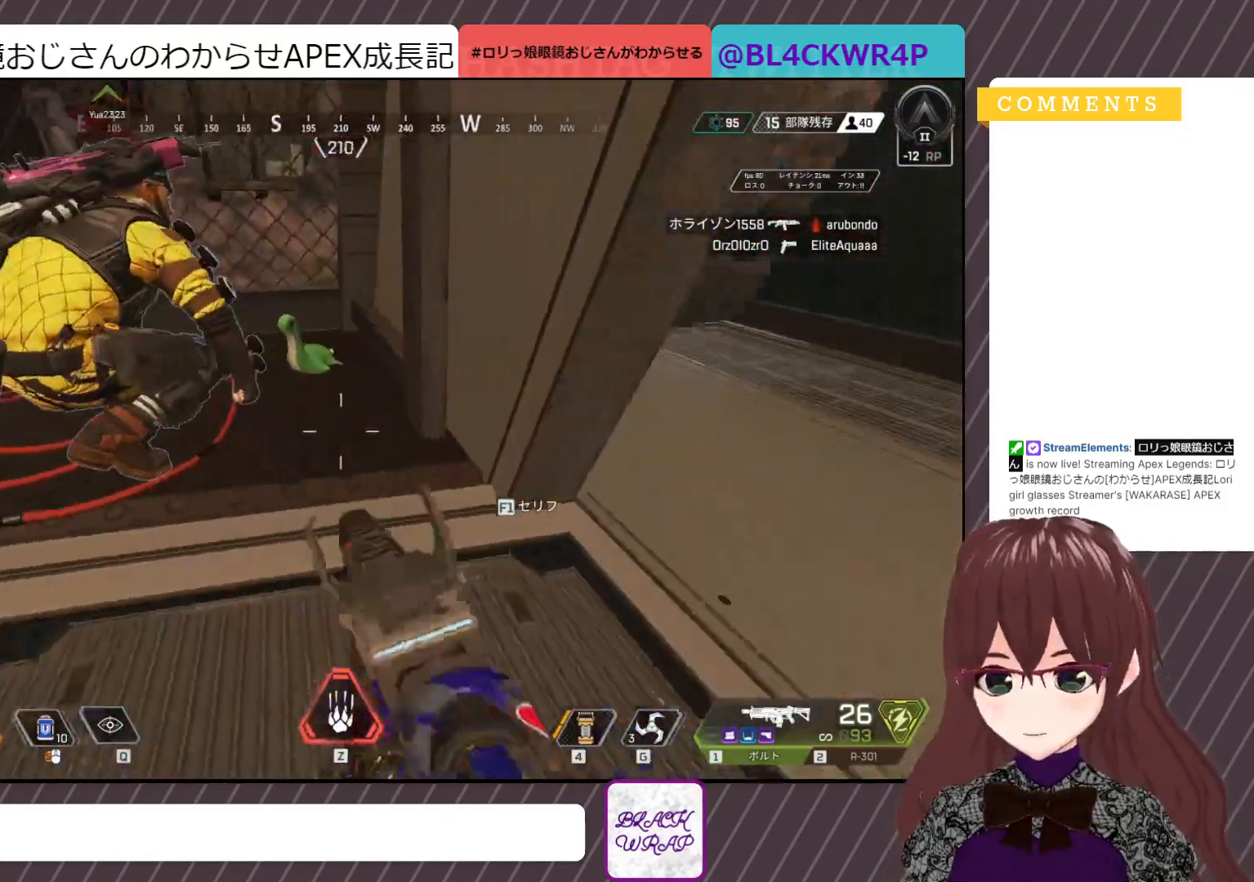
{"keys": [], "mouse": [], "events": [[100, "d", "up"], [233, "a", "up"], [233, "w", "down"], [383, "w", "up"]]}
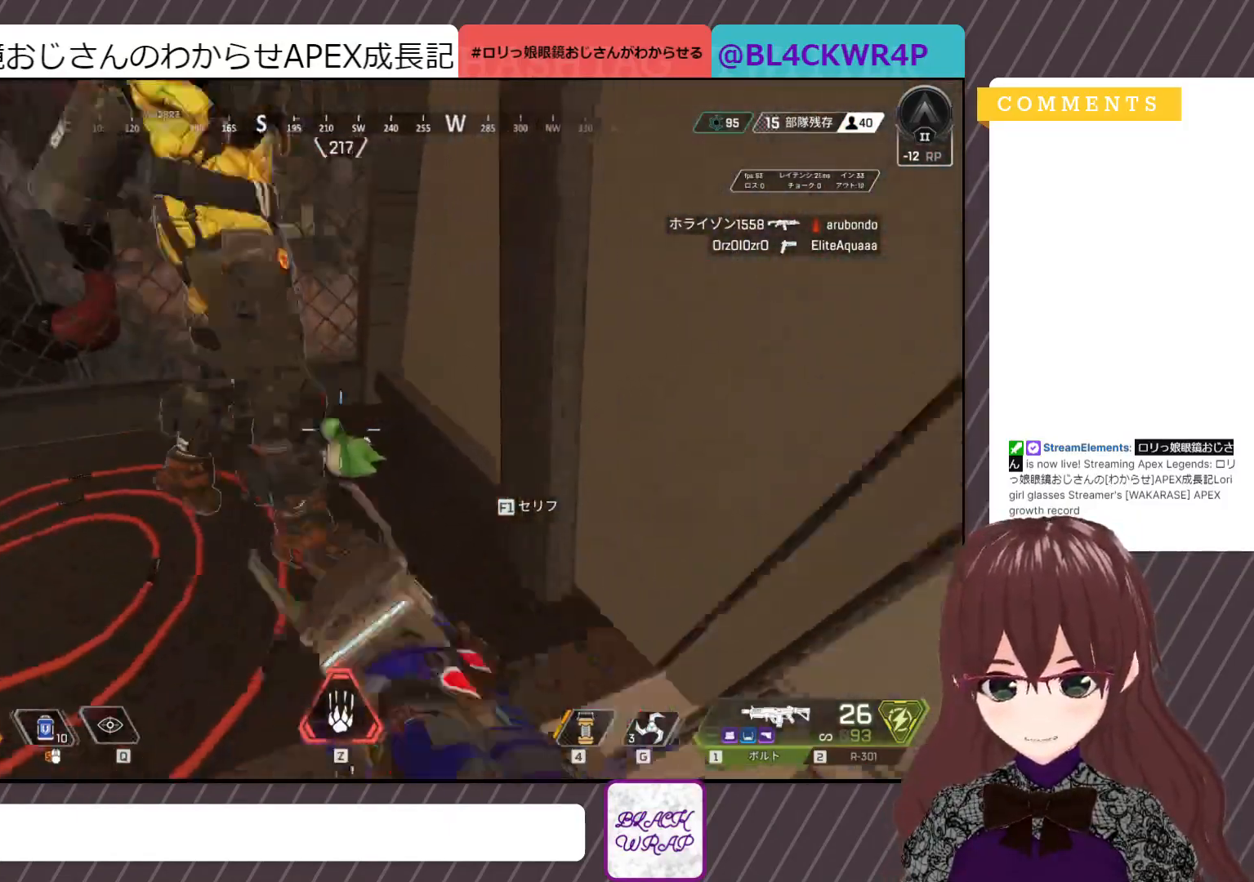
{"keys": ["a"], "mouse": [], "events": [[17, "a", "down"]]}
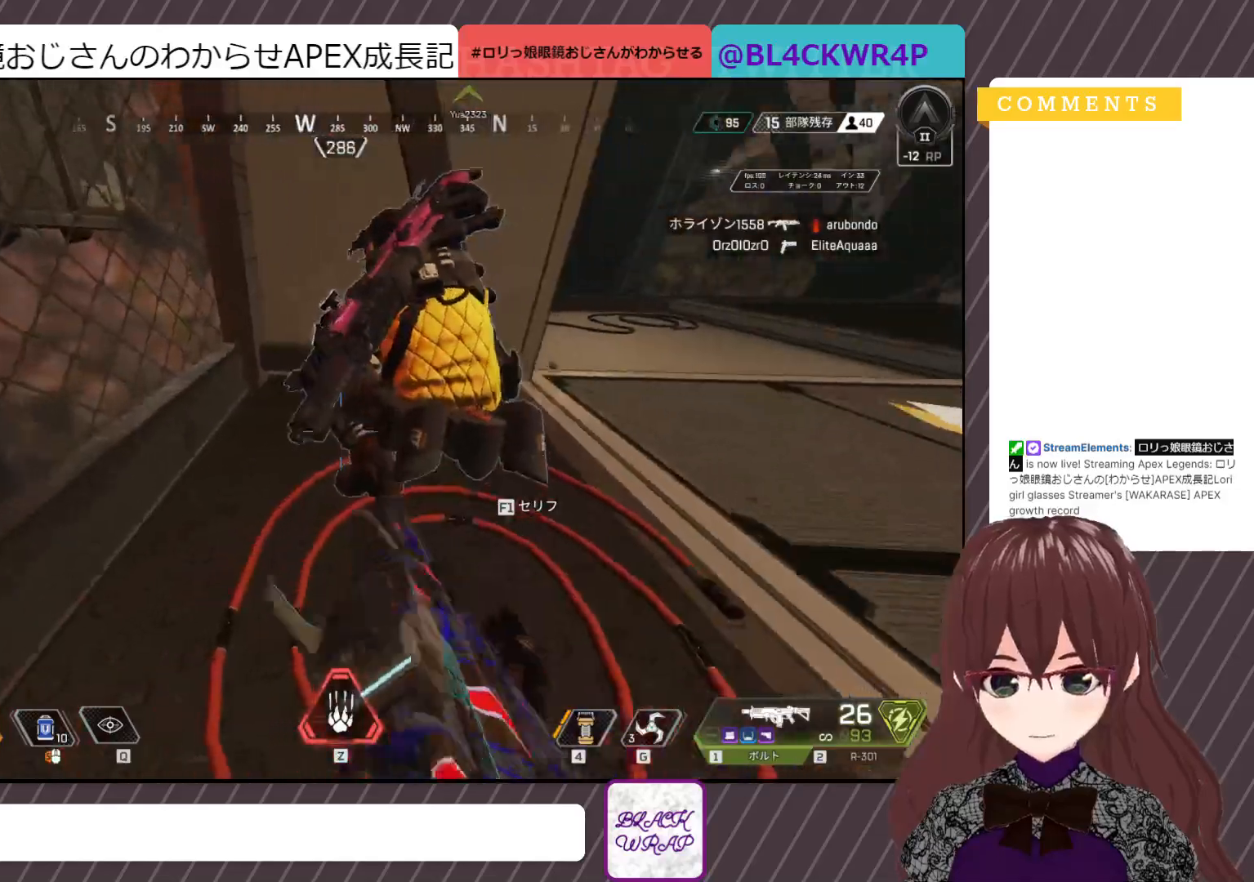
{"keys": ["a"], "mouse": [], "events": [[183, "a", "up"], [217, "d", "down"], [500, "a", "down"], [500, "d", "up"]]}
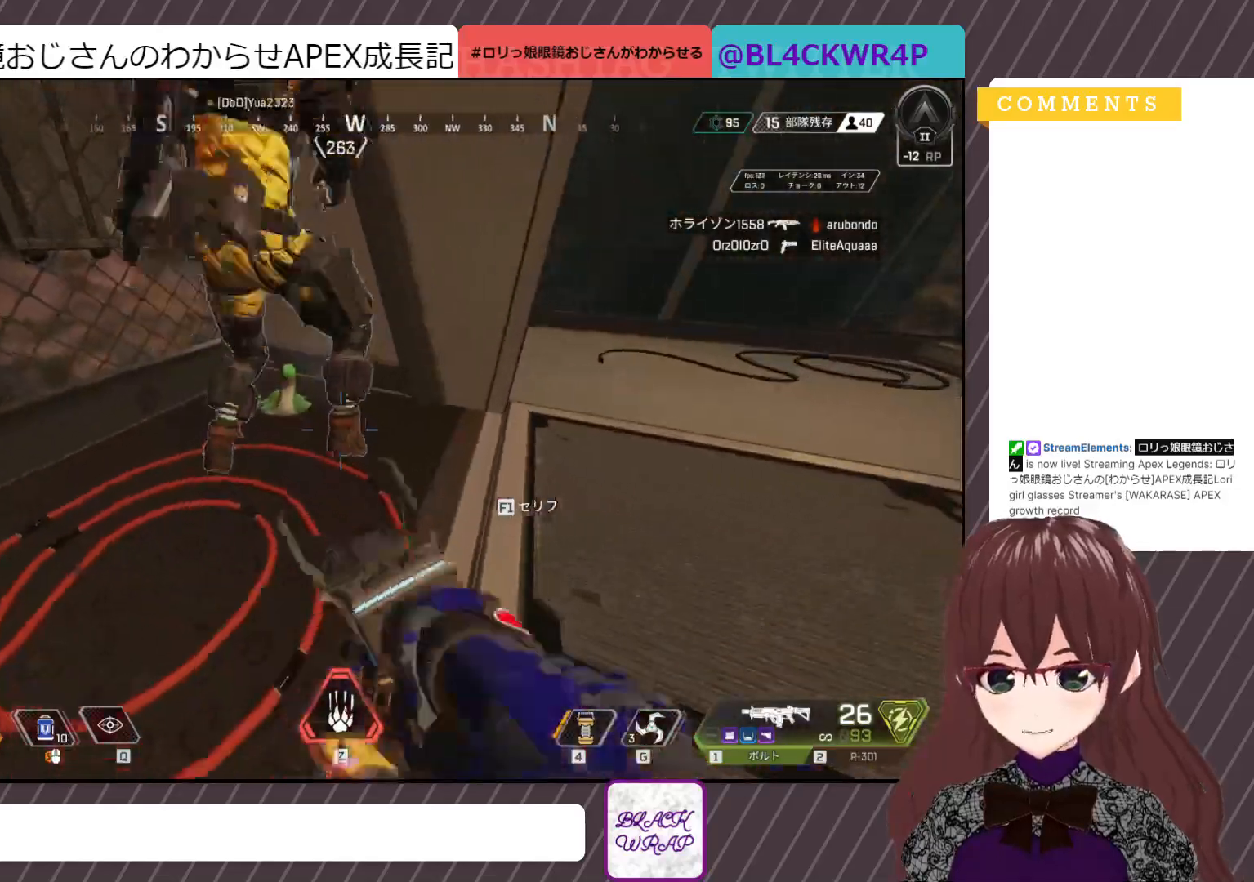
{"keys": [], "mouse": [], "events": [[183, "a", "up"]]}
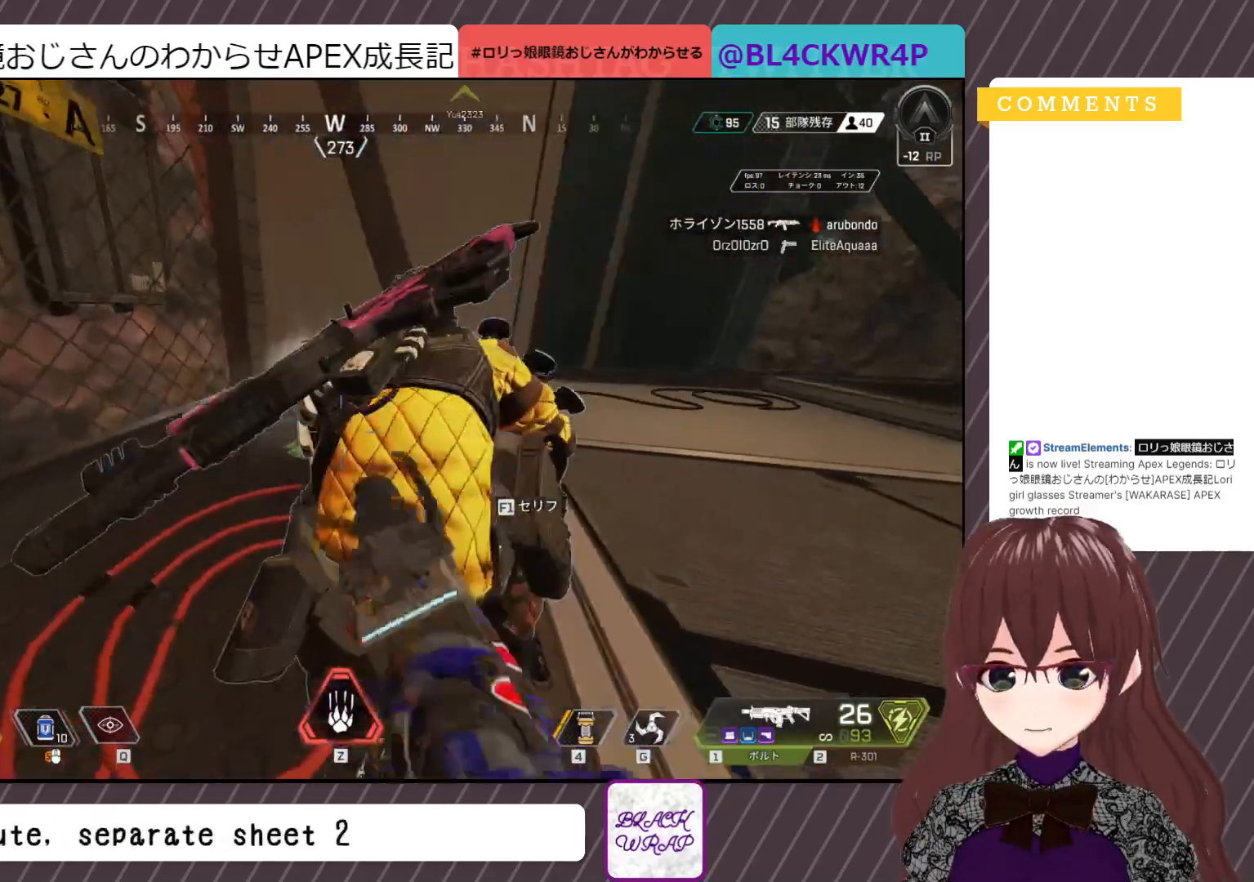
{"keys": ["3"], "mouse": [], "events": [[433, "3", "down"]]}
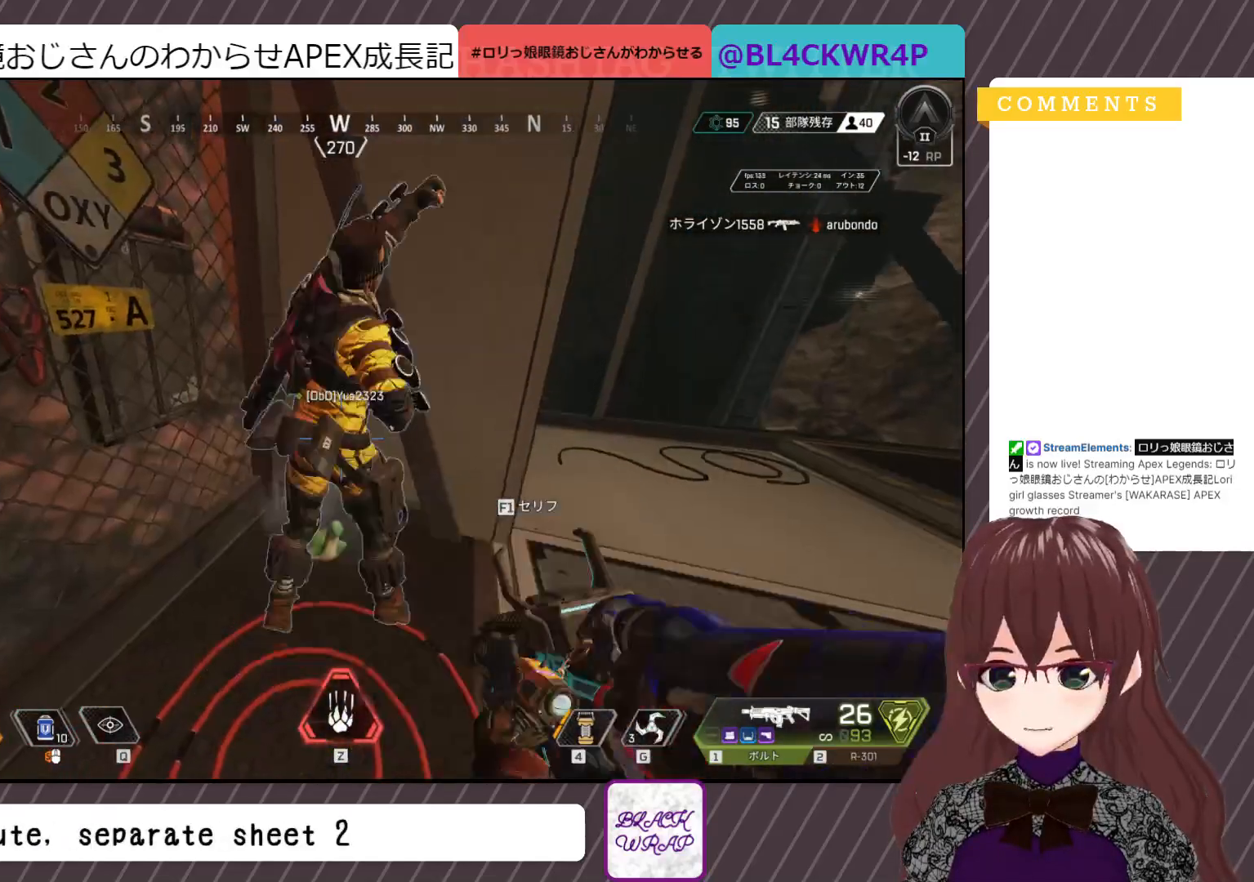
{"keys": ["w"], "mouse": [], "events": [[50, "3", "up"], [450, "w", "down"]]}
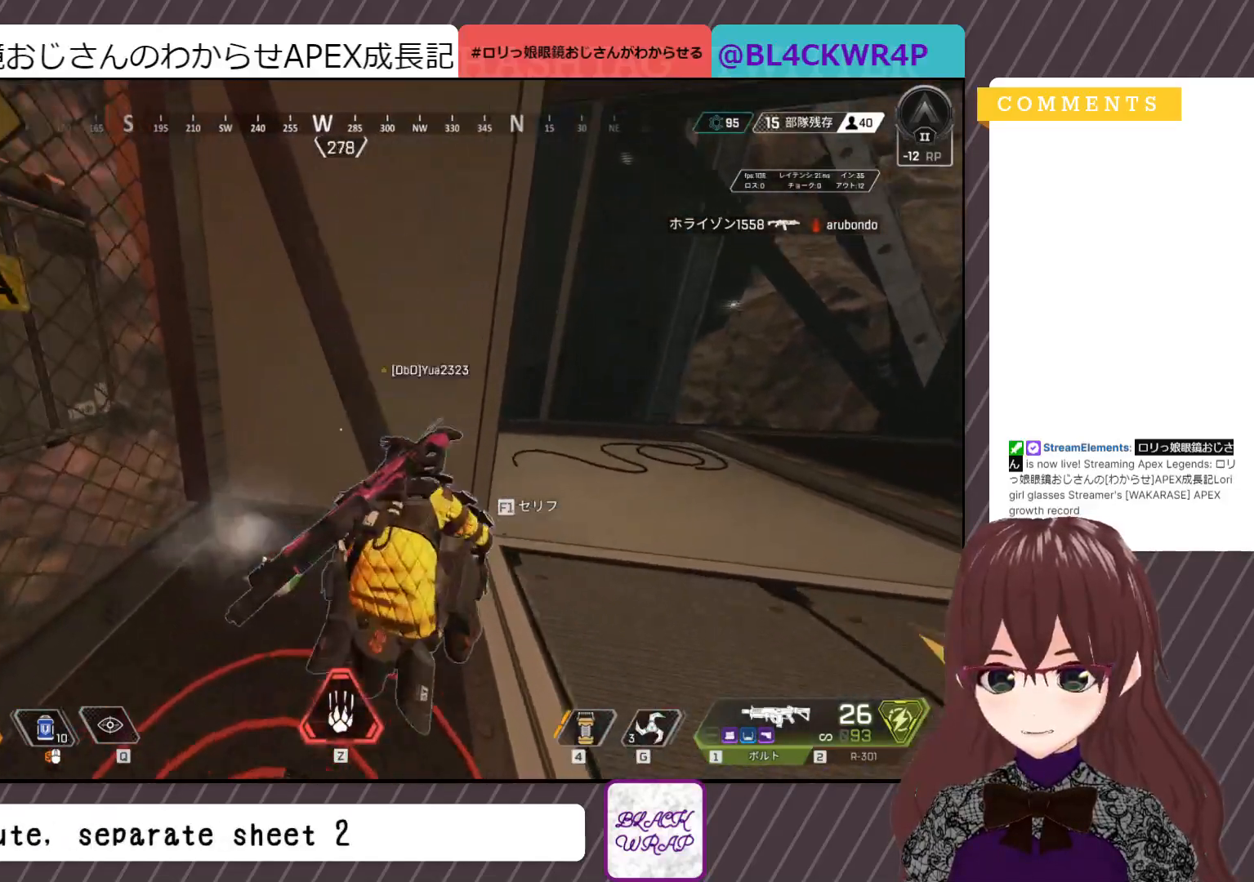
{"keys": ["d"], "mouse": [], "events": [[100, "w", "up"], [200, "mouse_left", "down"], [283, "mouse_left", "up"], [467, "d", "down"]]}
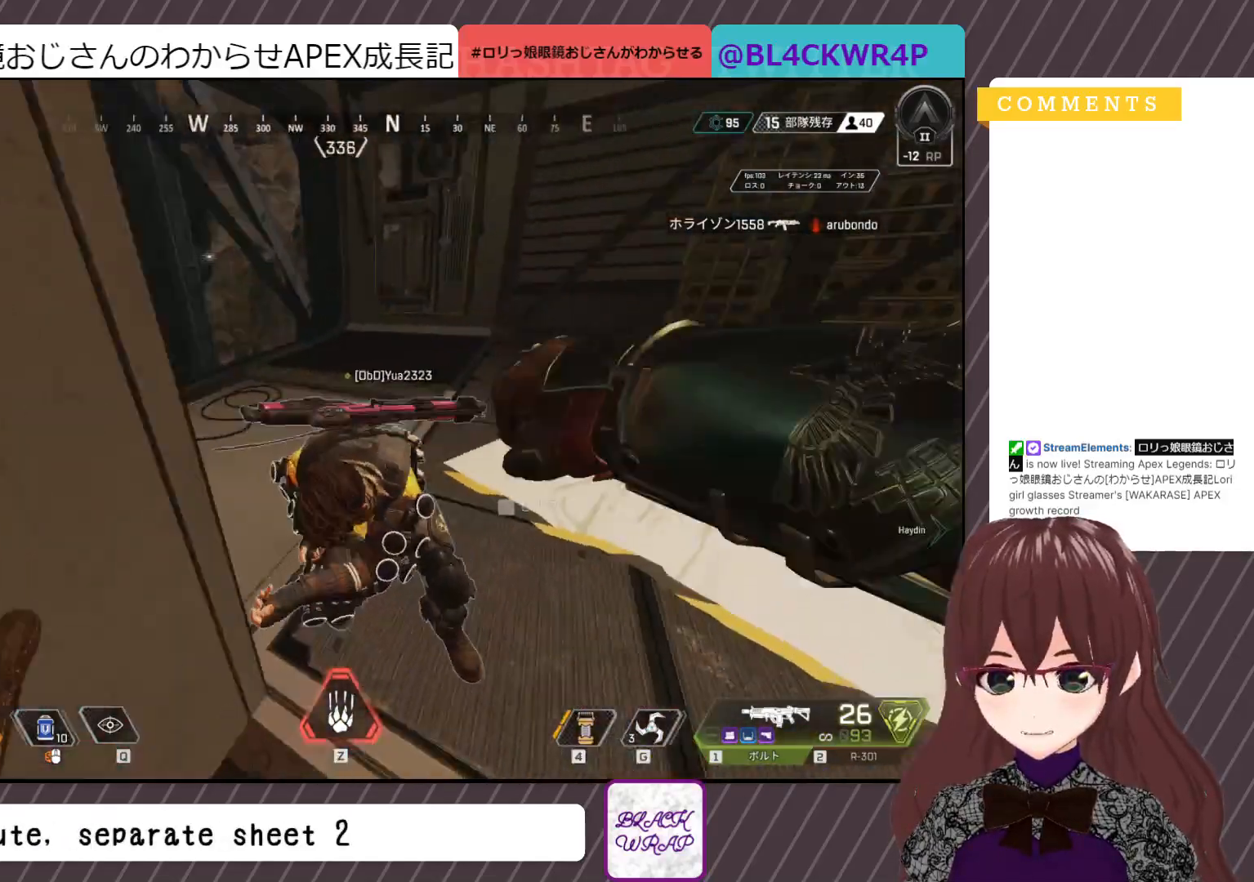
{"keys": [], "mouse": [], "events": [[300, "d", "up"]]}
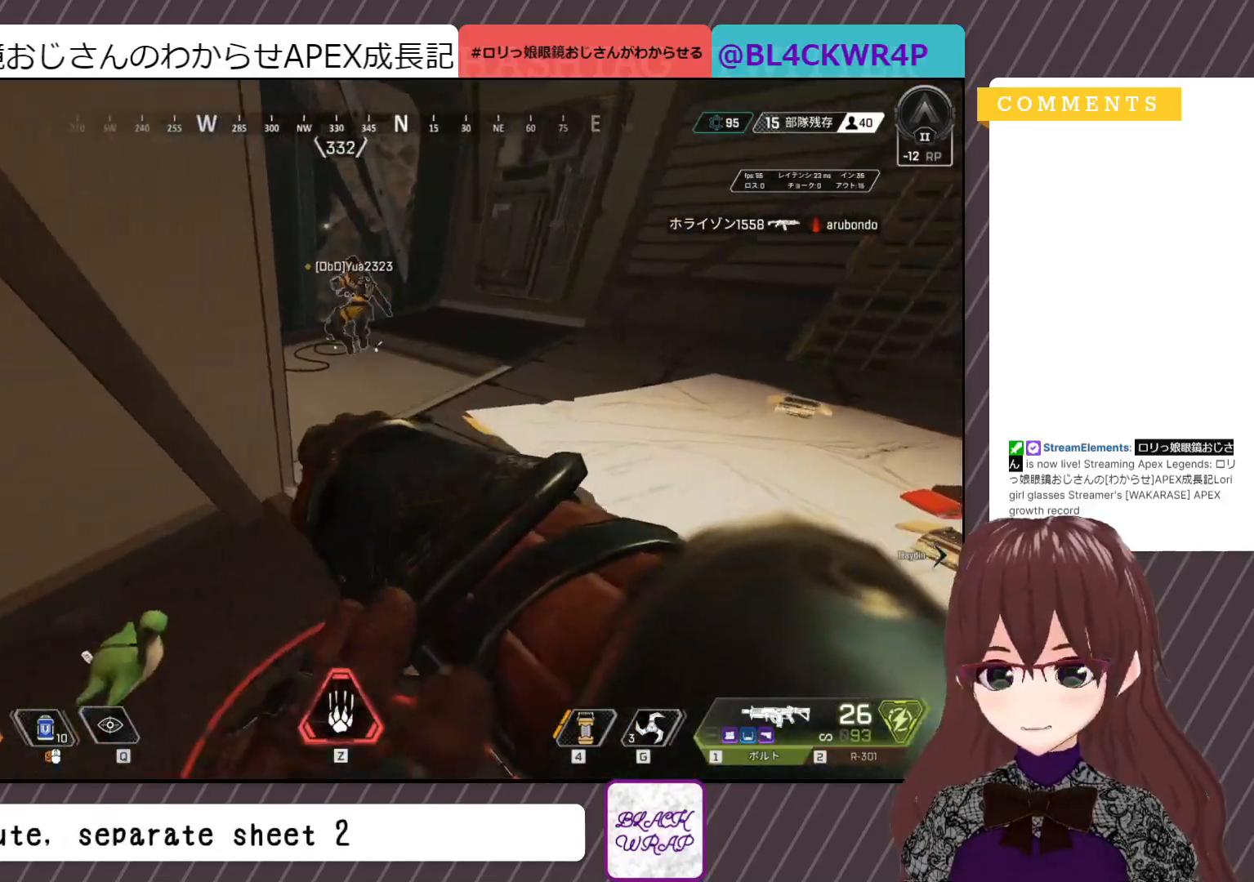
{"keys": ["w"], "mouse": [], "events": [[33, "s", "down"], [267, "s", "up"], [450, "w", "down"]]}
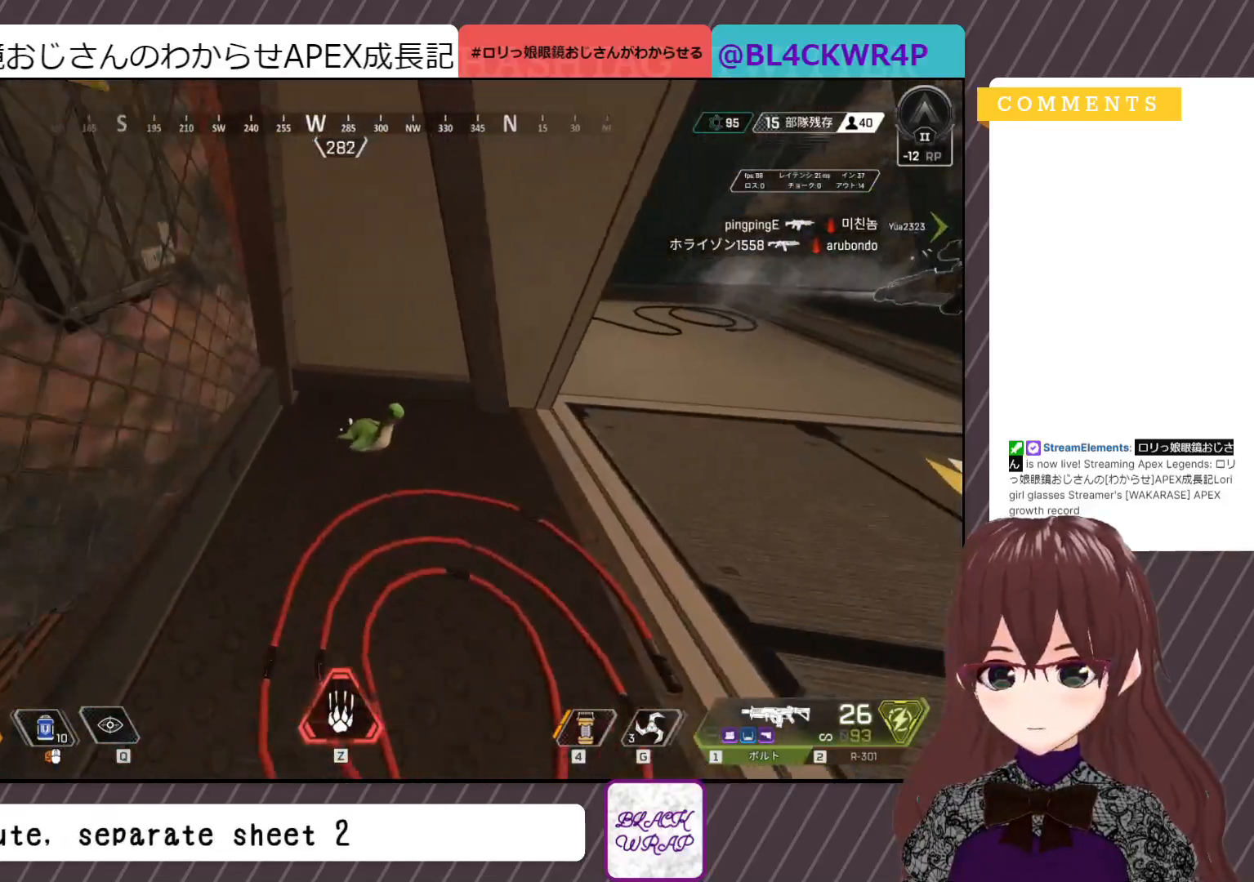
{"keys": ["d"], "mouse": [], "events": [[100, "w", "up"], [283, "d", "down"]]}
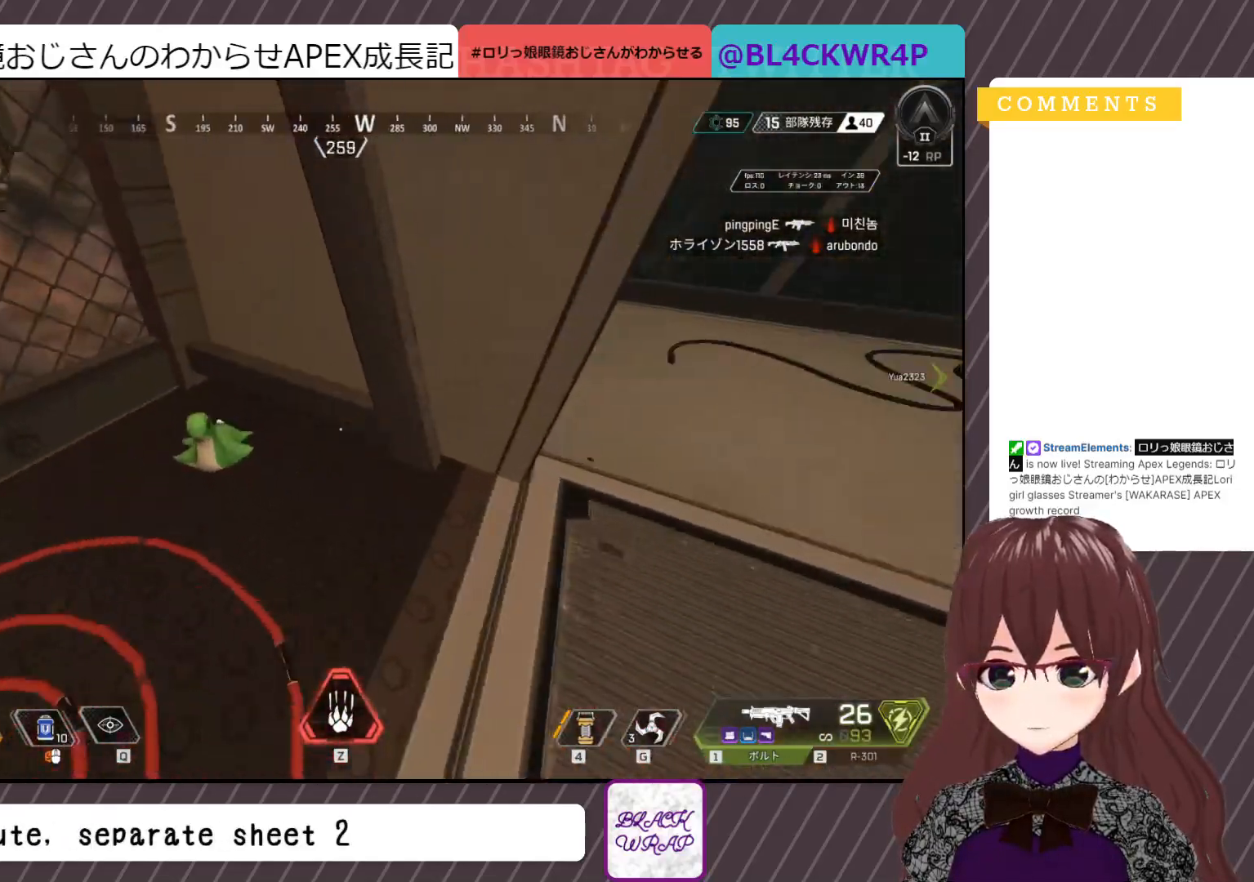
{"keys": ["a"], "mouse": [], "events": [[117, "a", "down"], [117, "d", "up"]]}
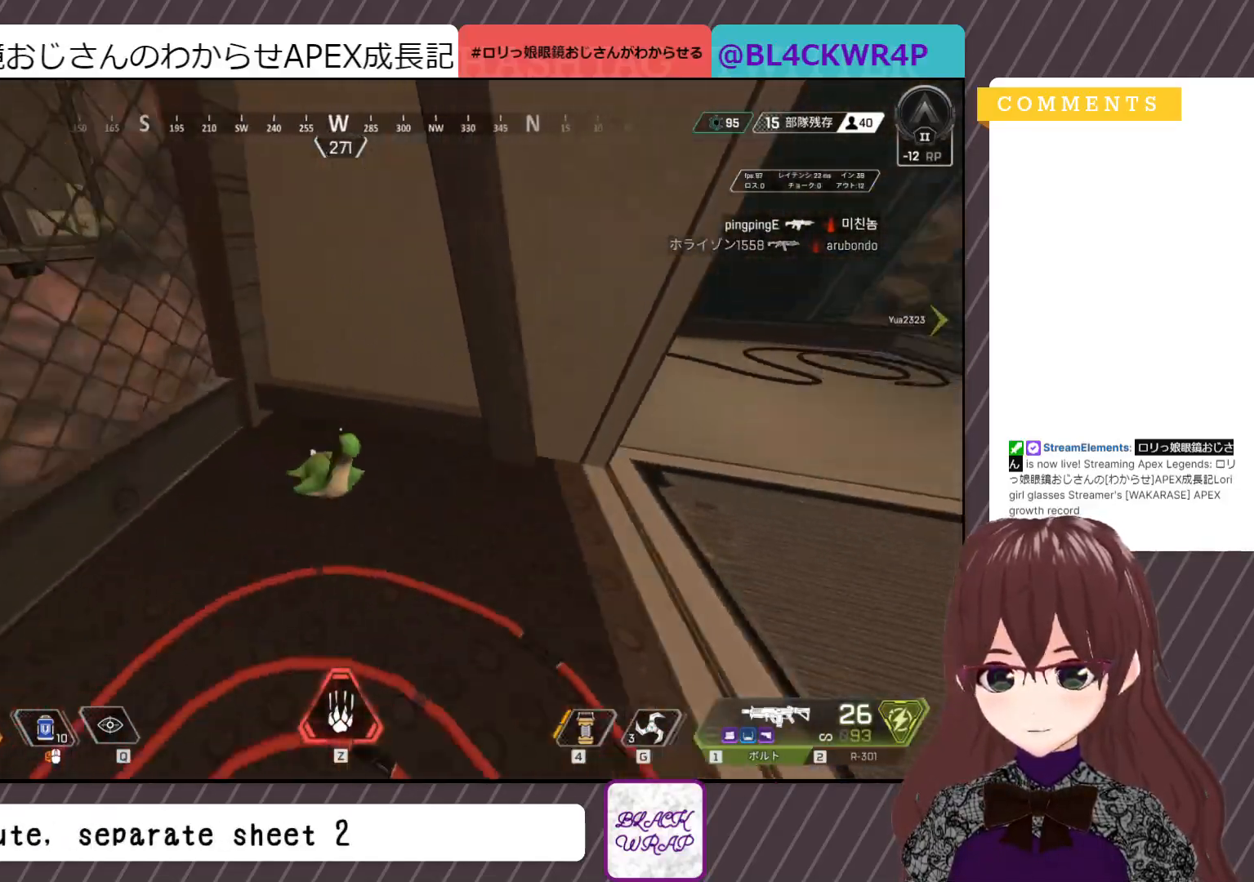
{"keys": ["a"], "mouse": [], "events": [[133, "d", "down"], [183, "a", "up"], [367, "a", "down"], [417, "d", "up"]]}
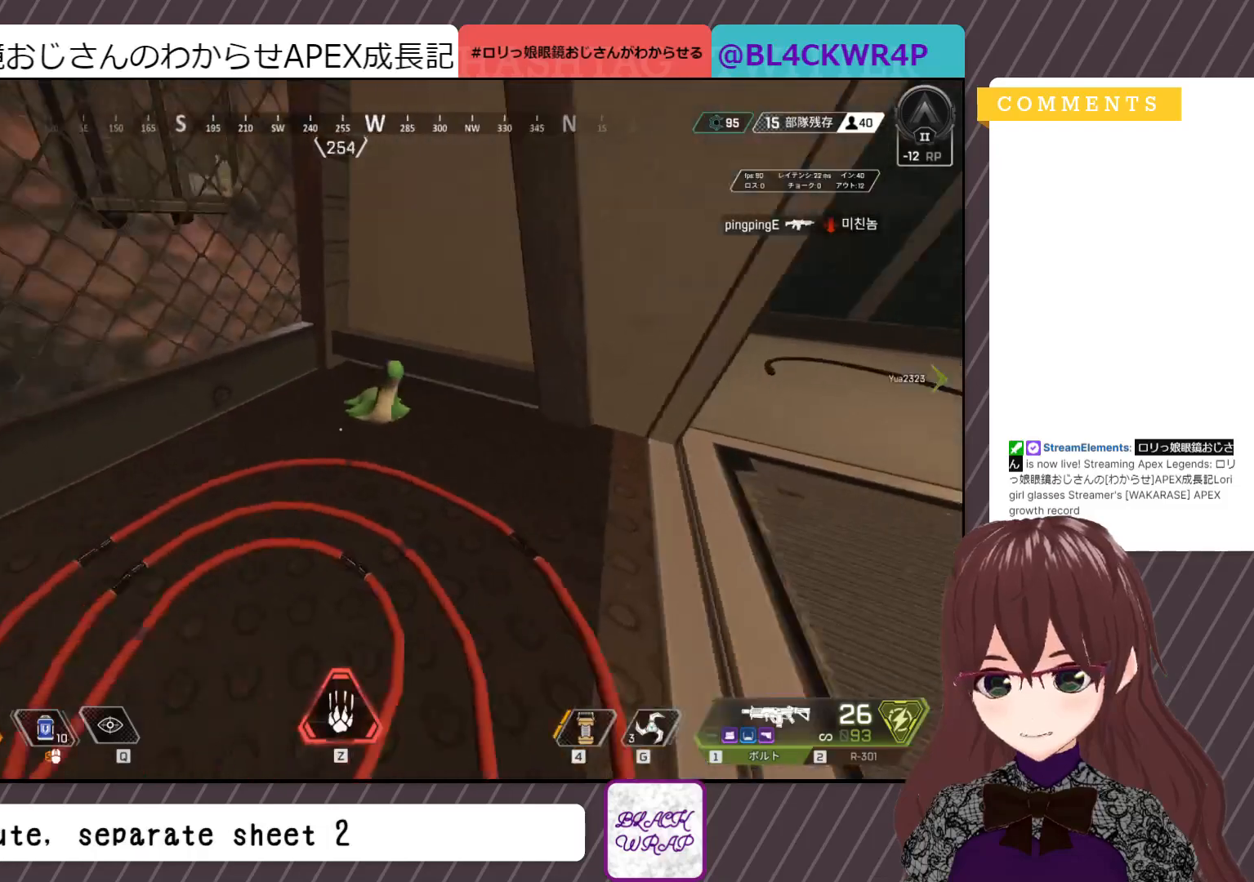
{"keys": ["a", "d"], "mouse": [], "events": [[150, "a", "up"], [150, "d", "down"], [383, "a", "down"]]}
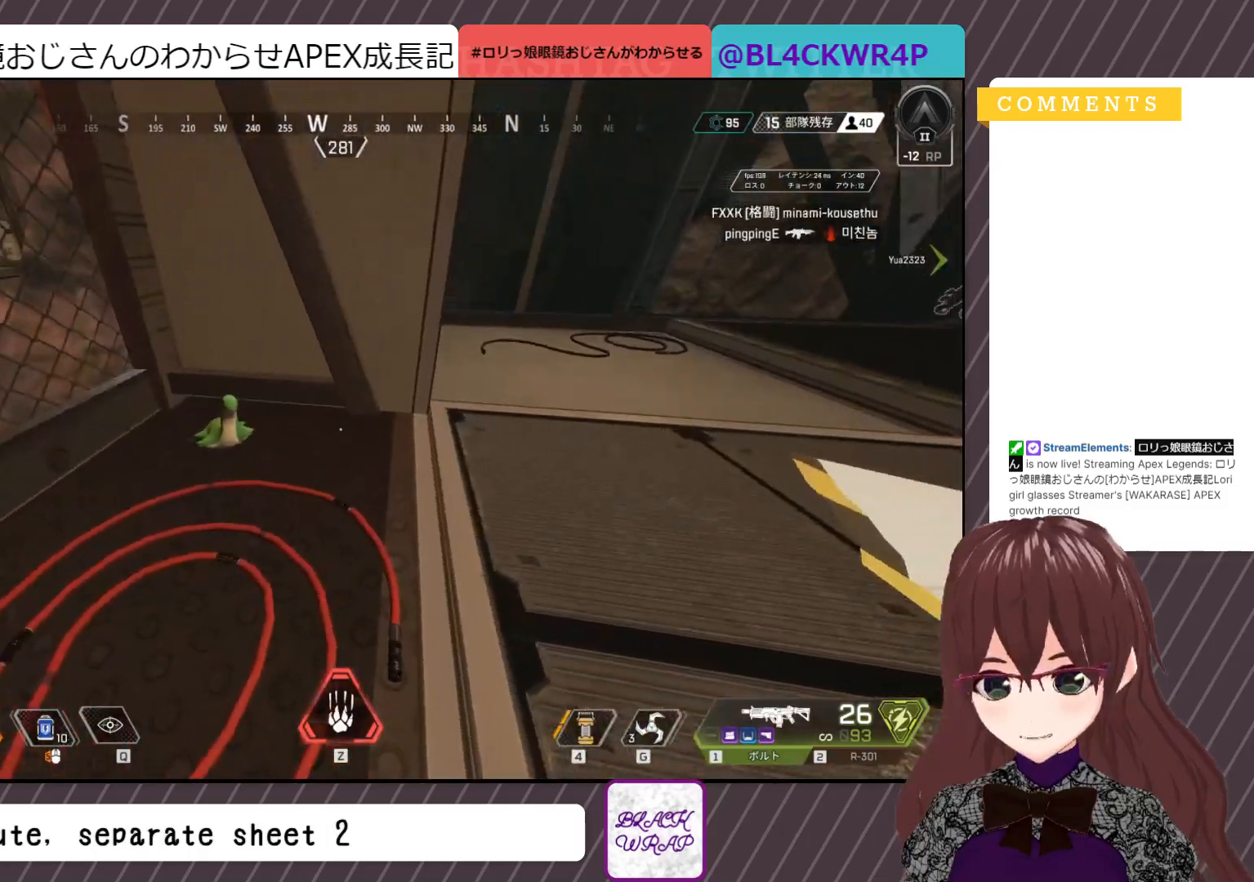
{"keys": ["a"], "mouse": [], "events": [[117, "d", "up"], [350, "a", "up"], [483, "a", "down"]]}
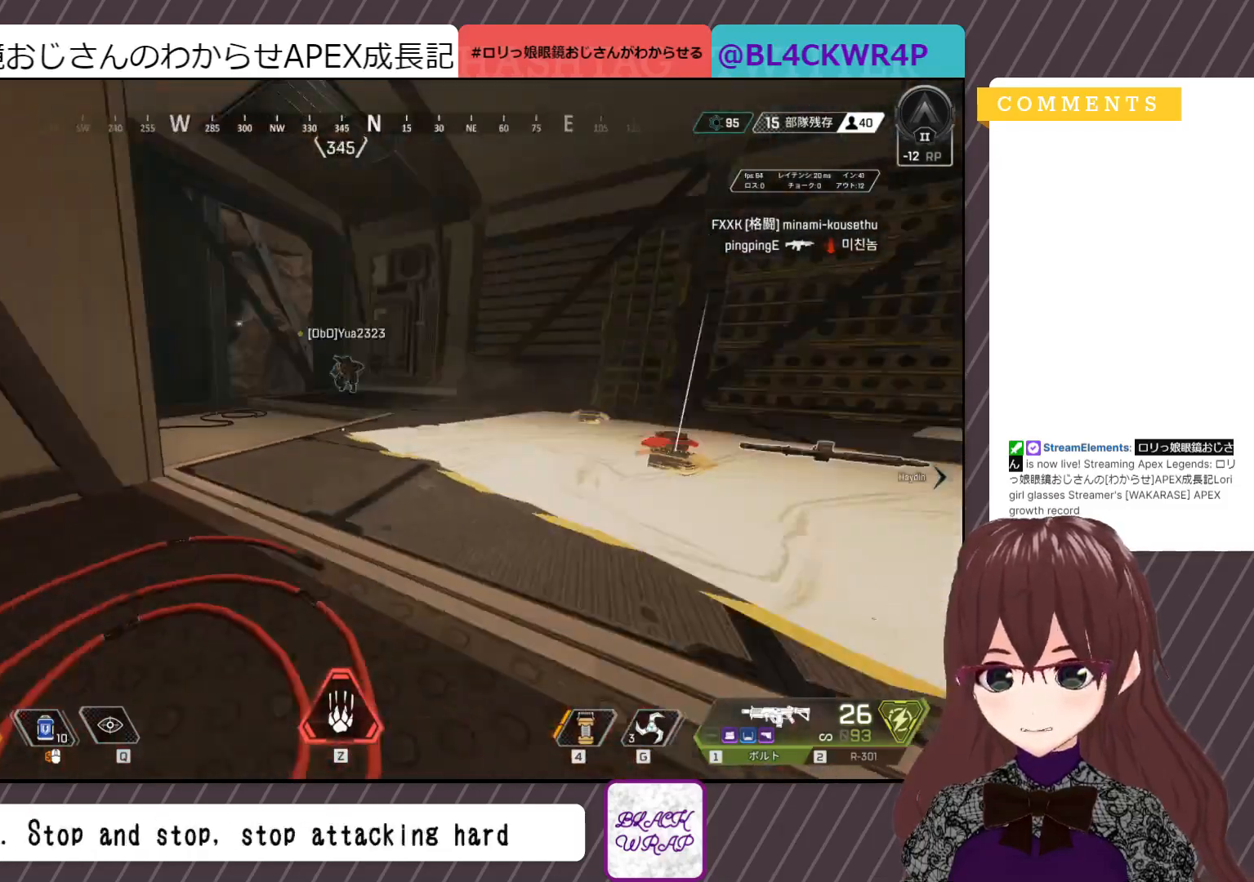
{"keys": [], "mouse": [], "events": [[267, "a", "up"]]}
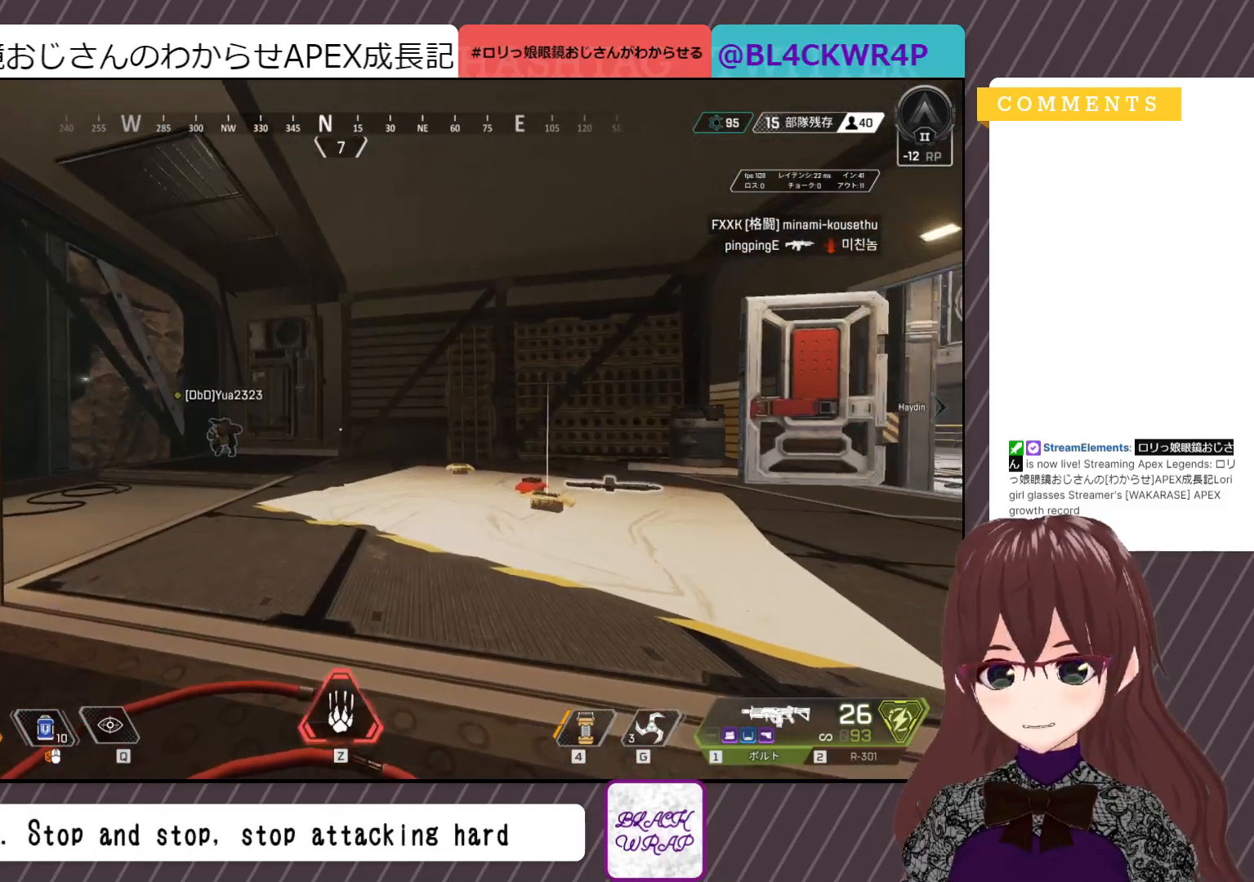
{"keys": [], "mouse": [], "events": []}
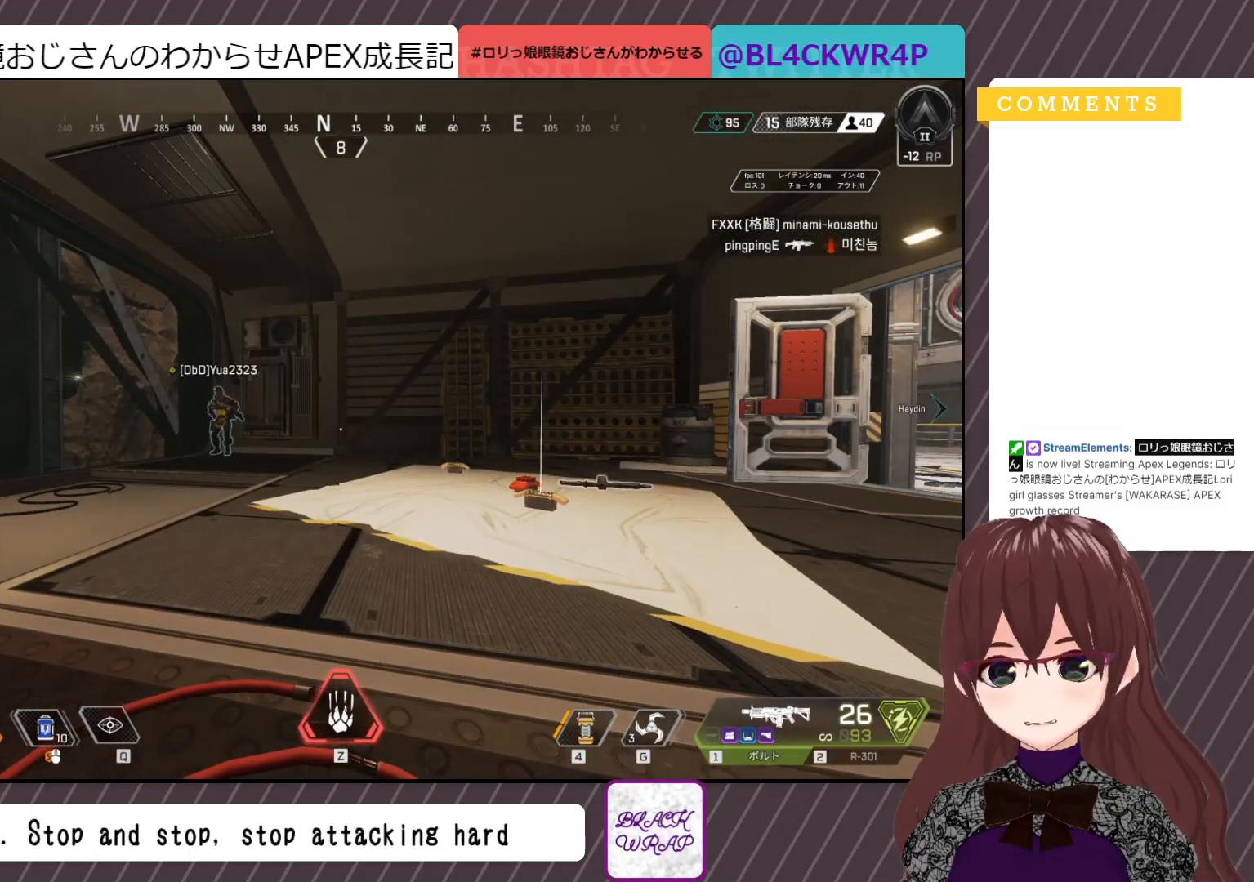
{"keys": [], "mouse": [], "events": []}
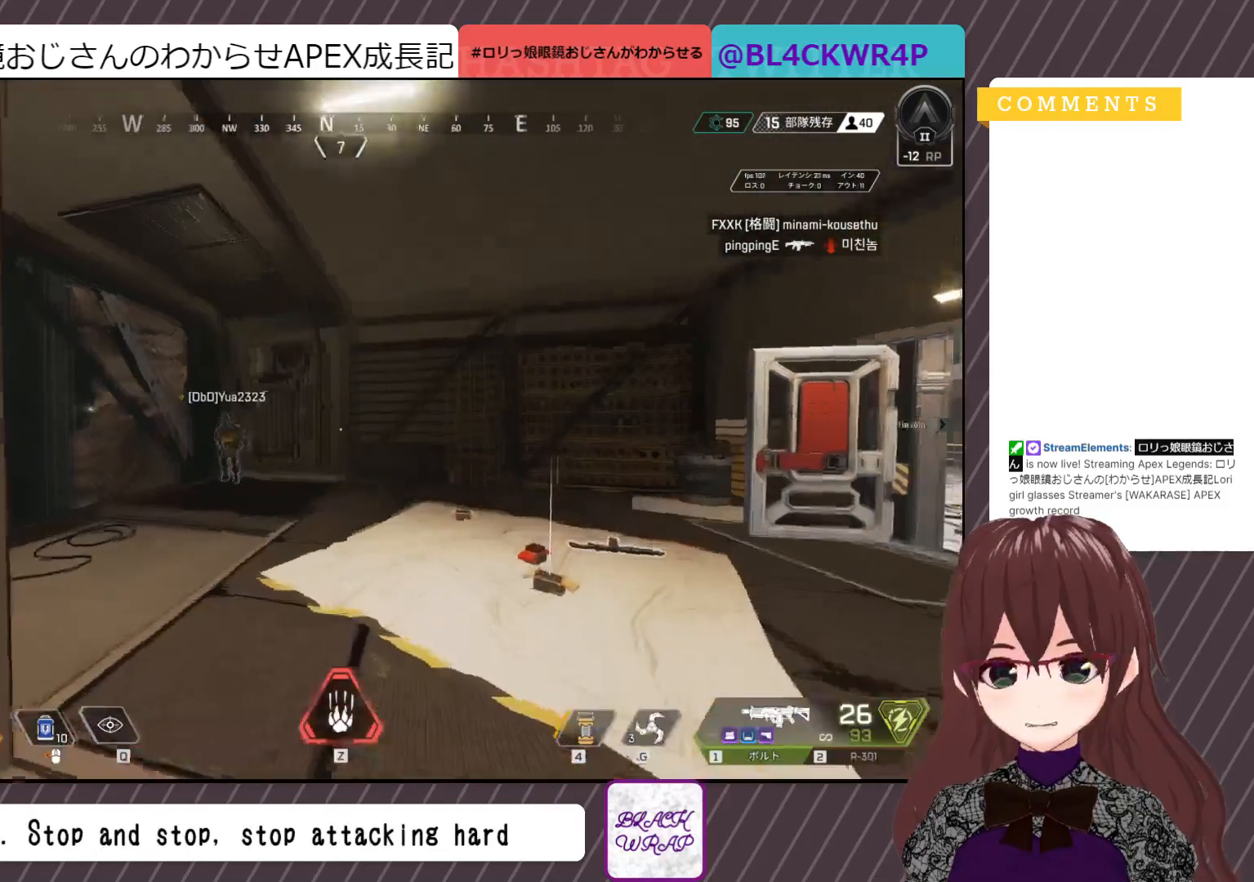
{"keys": [], "mouse": [], "events": []}